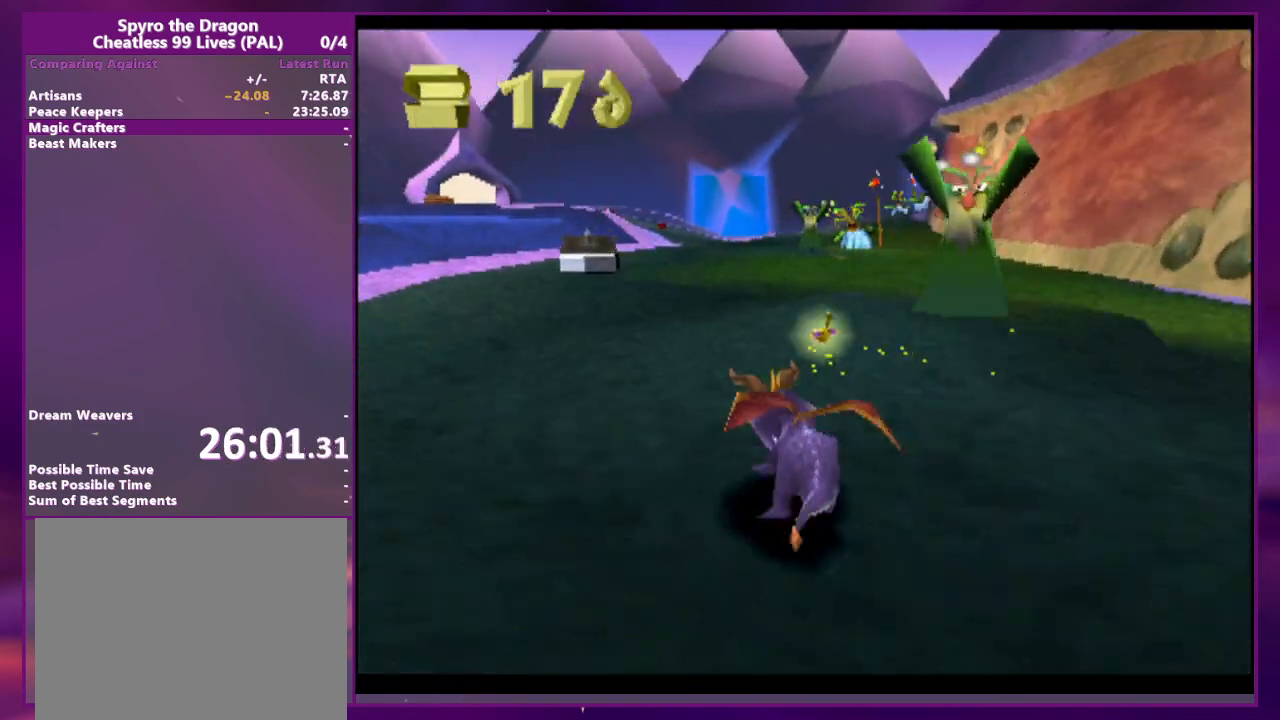
Gameplay with a controller (PlayStation layout); each line is a JSON object with the inputs held at the frame after it. "events" lists button and stick changes between this image and that frame as [ms after this image, input, new state], when the widget could be followed in between. Not read: CROSS DPAD_DOWN DPAD_LEFT DPAD_RIGHT L3 R3 SQUARE left_stick right_stick.
{"buttons": [], "events": [[33, "CIRCLE", "down"], [67, "DPAD_UP", "up"], [100, "CIRCLE", "up"]]}
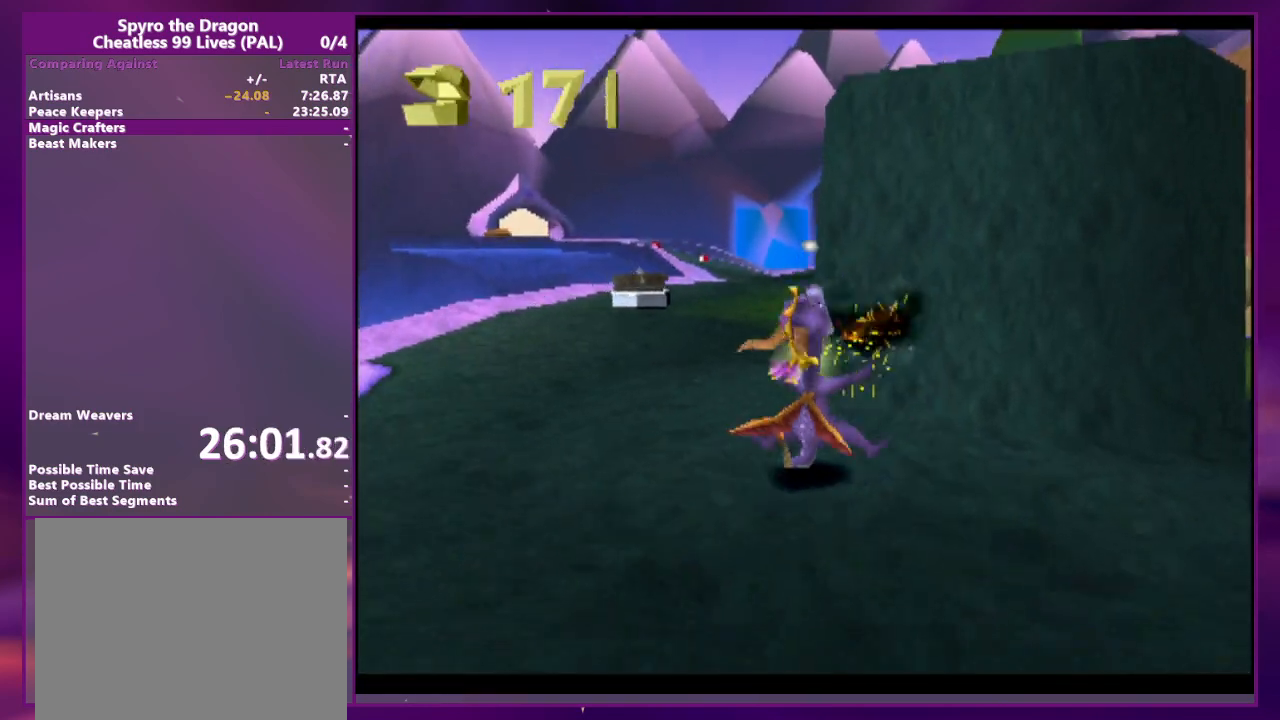
{"buttons": [], "events": [[367, "DPAD_UP", "down"], [467, "DPAD_UP", "up"]]}
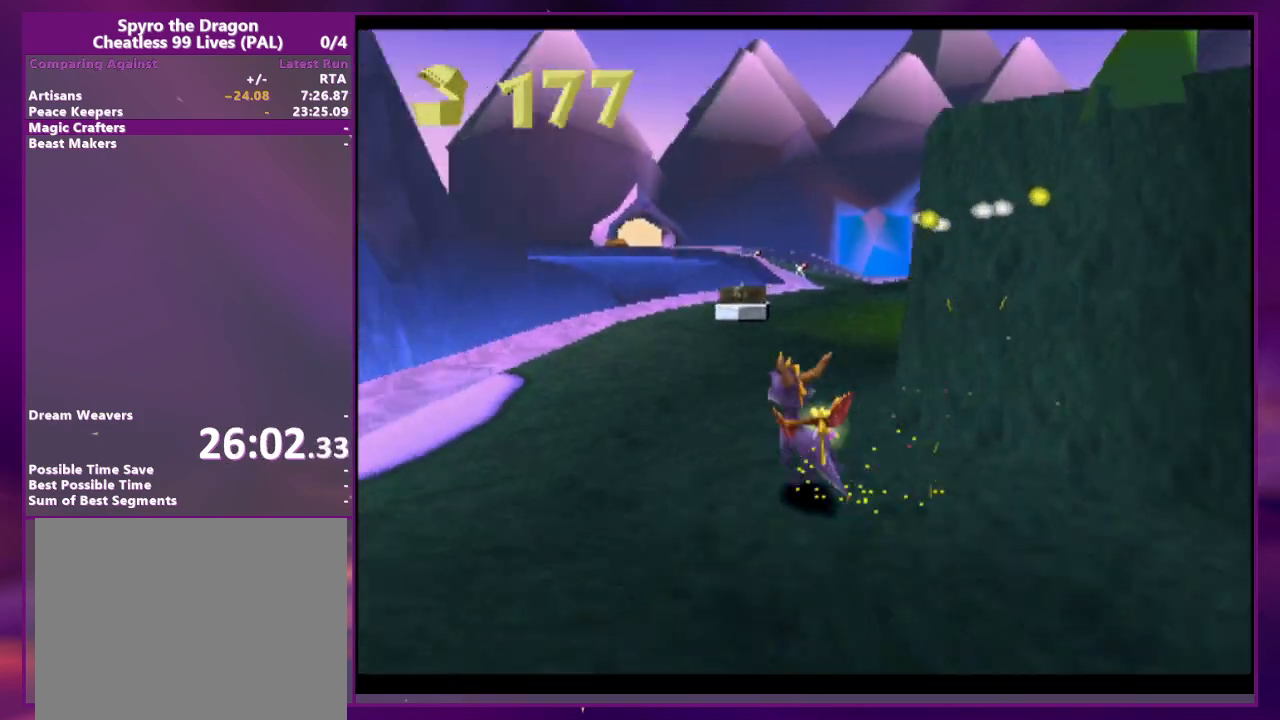
{"buttons": [], "events": []}
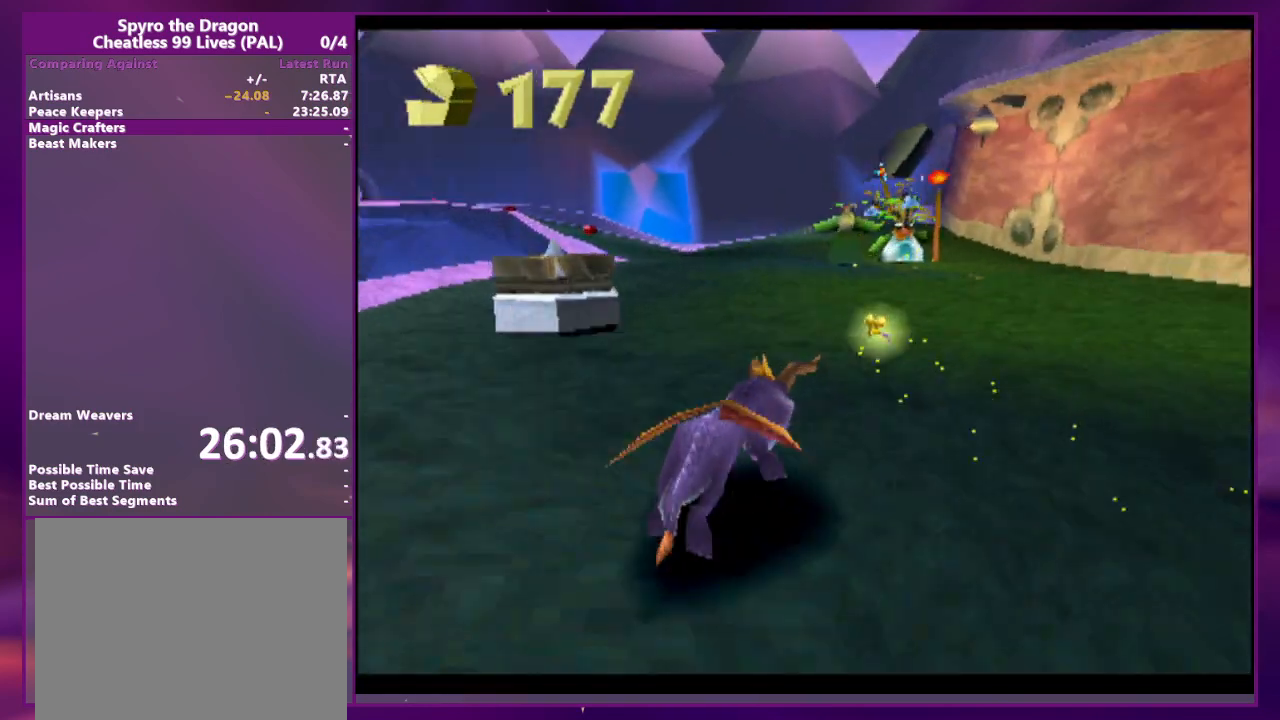
{"buttons": ["DPAD_UP"], "events": [[467, "DPAD_UP", "down"]]}
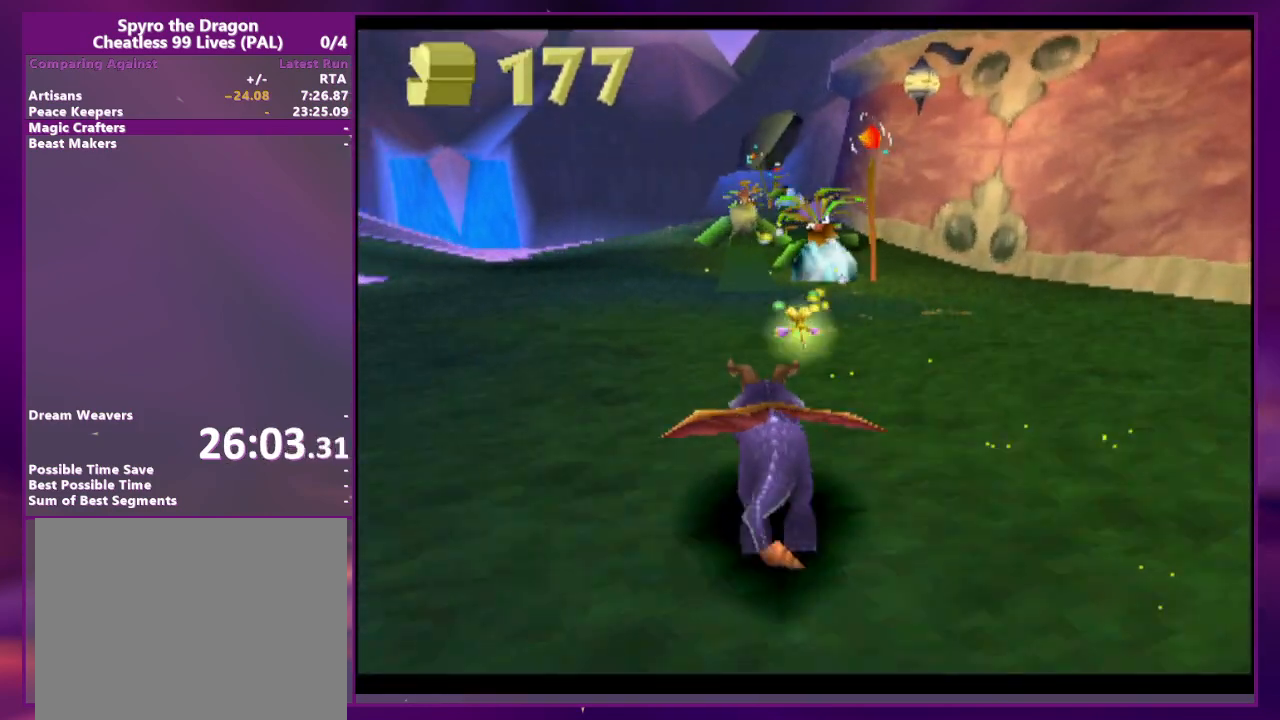
{"buttons": [], "events": [[167, "DPAD_UP", "up"]]}
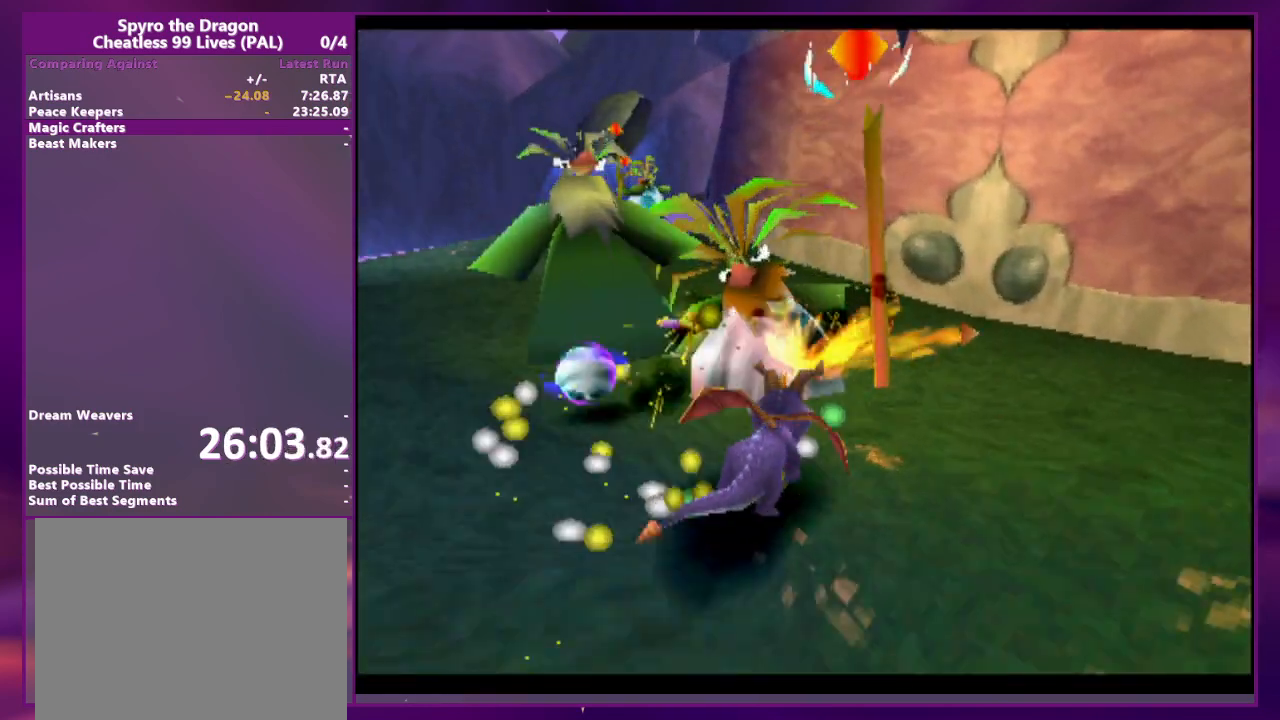
{"buttons": ["L2"], "events": [[100, "L2", "down"]]}
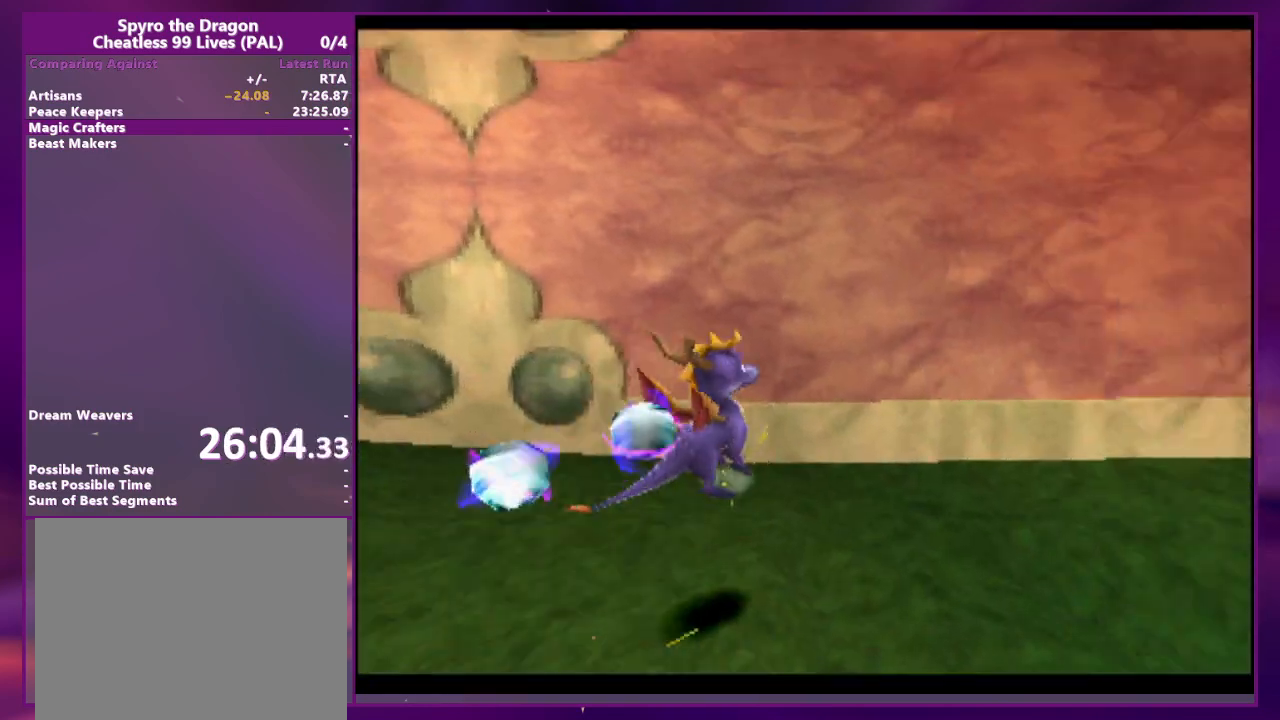
{"buttons": [], "events": [[400, "L2", "up"]]}
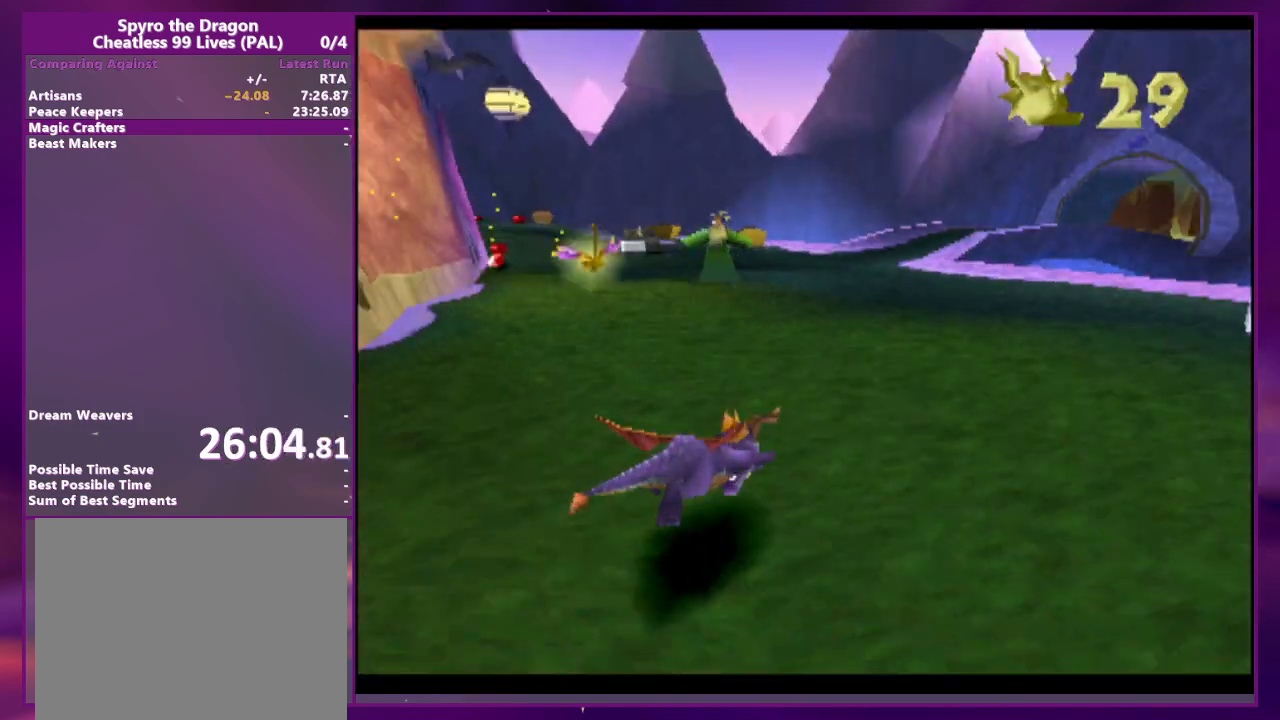
{"buttons": ["CIRCLE"], "events": [[500, "CIRCLE", "down"]]}
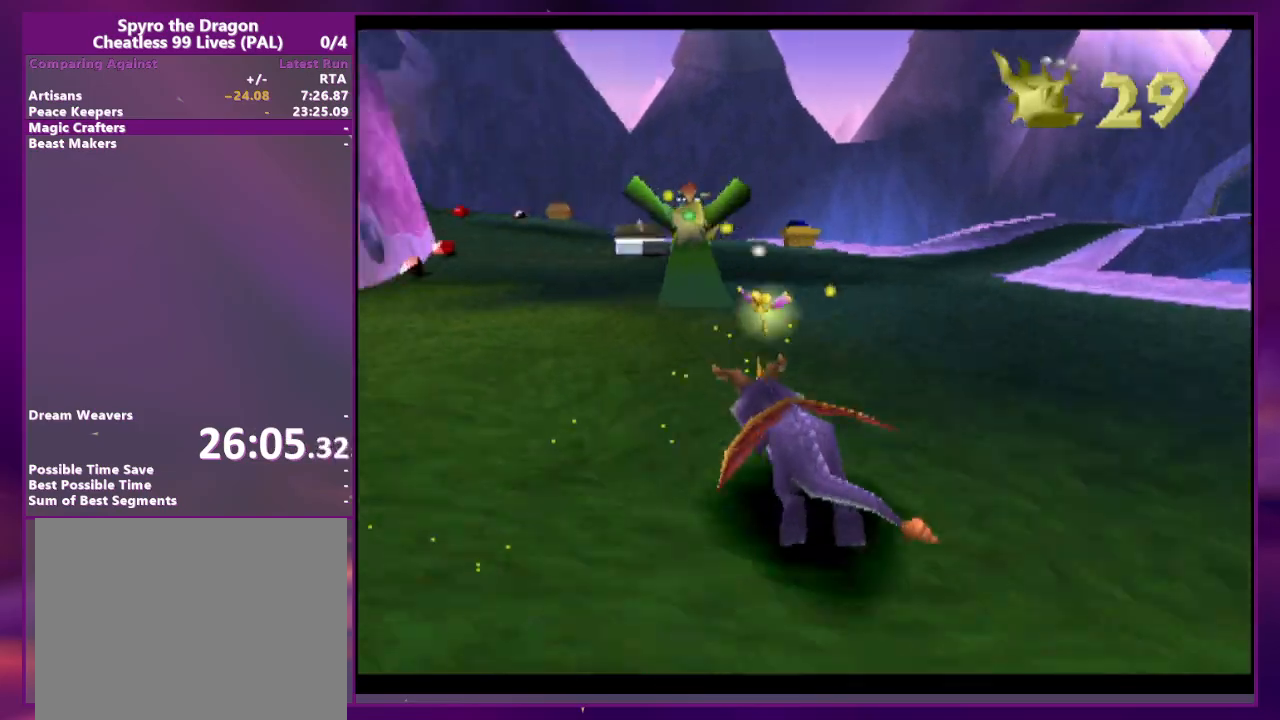
{"buttons": []}